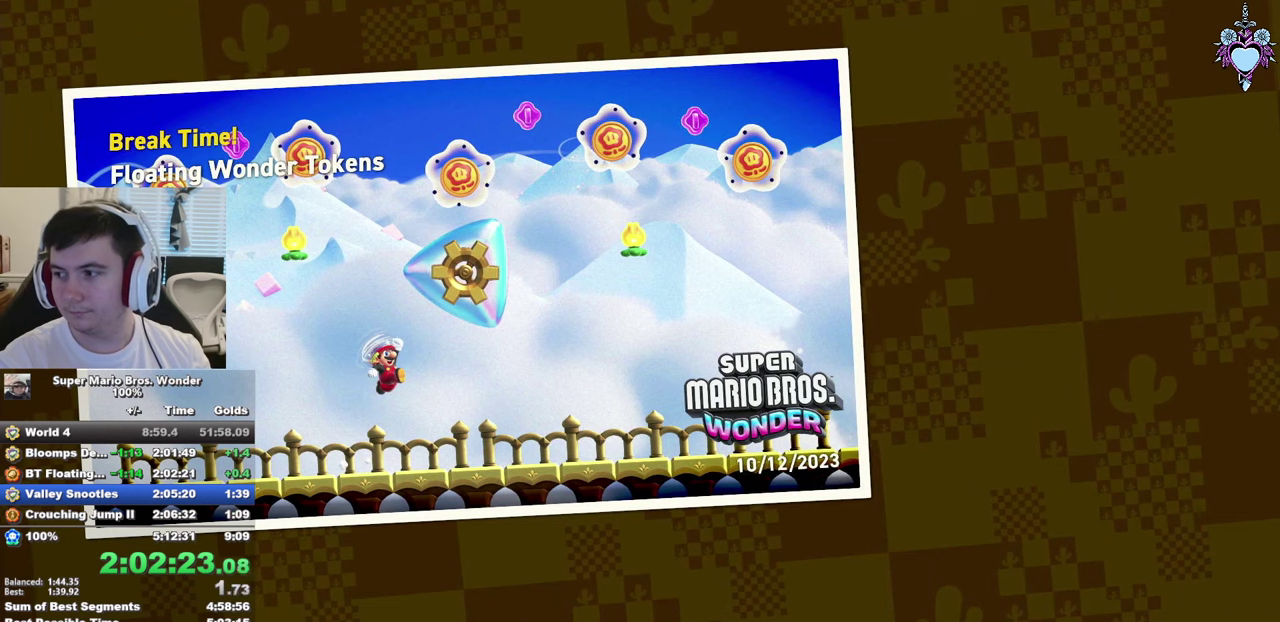
Gameplay with a controller (PlayStation layout); each line is a JSON object with the inputs held at the frame after it. "events" lists button and stick changes between this image and that frame as [ms after this image, input, new state], when the widget could be followed in between. This overlay highlights the sticks when they move; stick clicks (L3) are not distinguishable. Not read: L3 R3.
{"buttons": ["SQUARE"], "left_stick": "center", "right_stick": "center", "events": []}
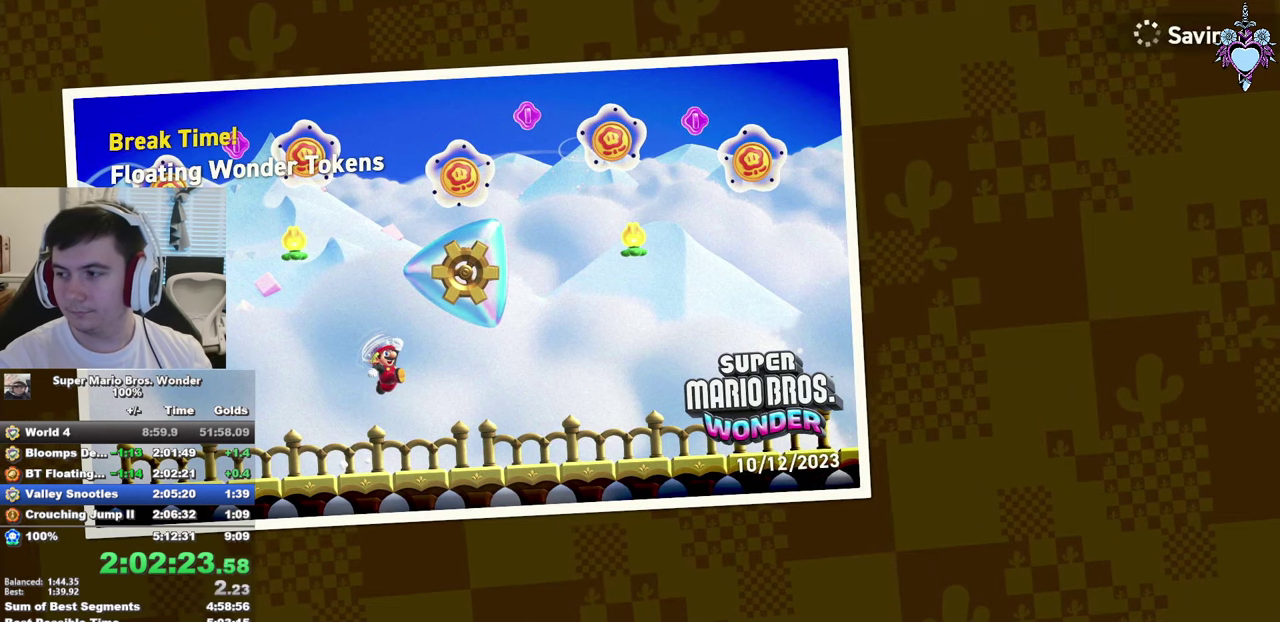
{"buttons": ["SQUARE"], "left_stick": "center", "right_stick": "center", "events": []}
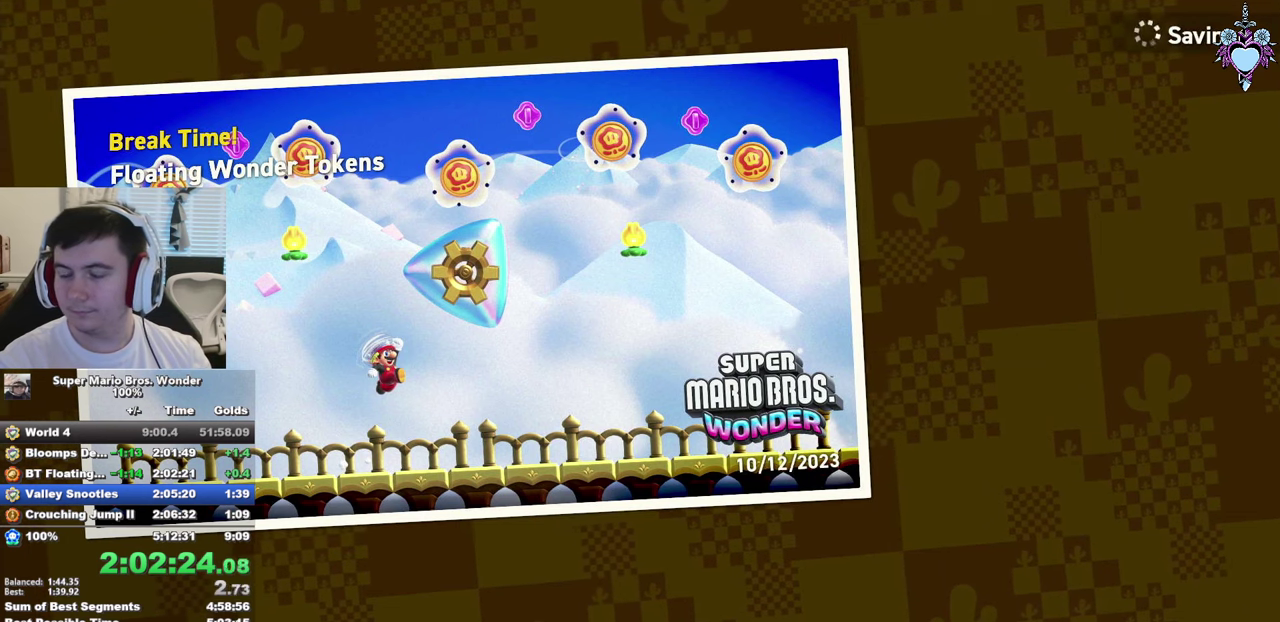
{"buttons": ["SQUARE"], "left_stick": "center", "right_stick": "center", "events": []}
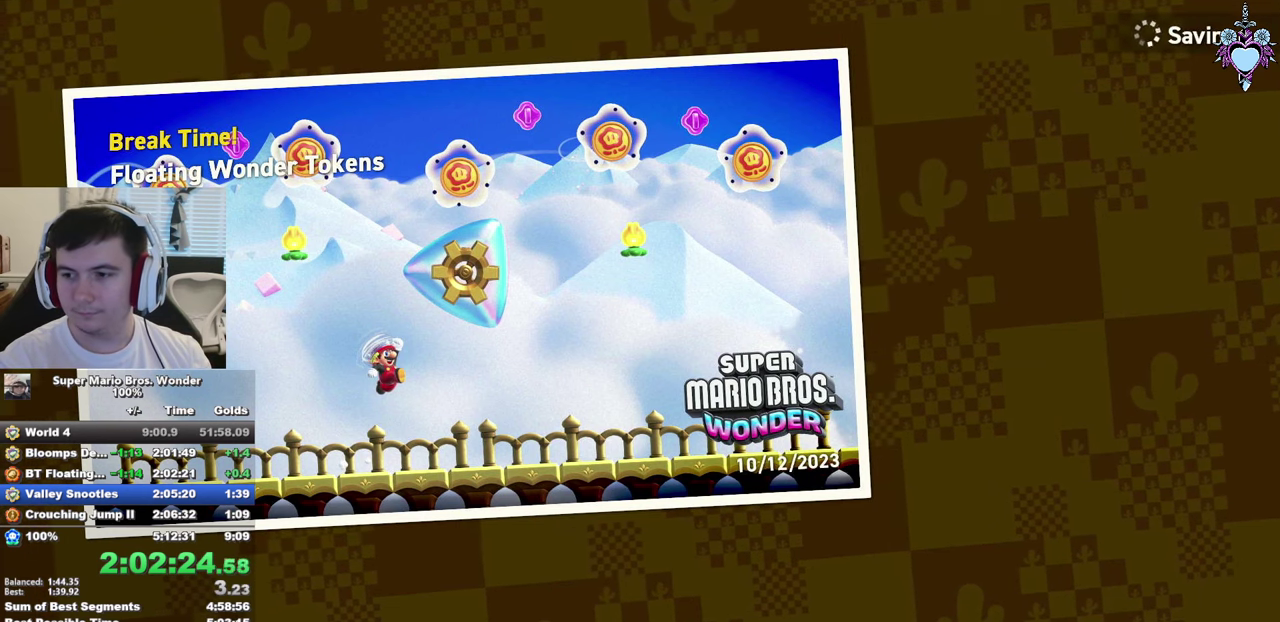
{"buttons": ["SQUARE"], "left_stick": "center", "right_stick": "center", "events": []}
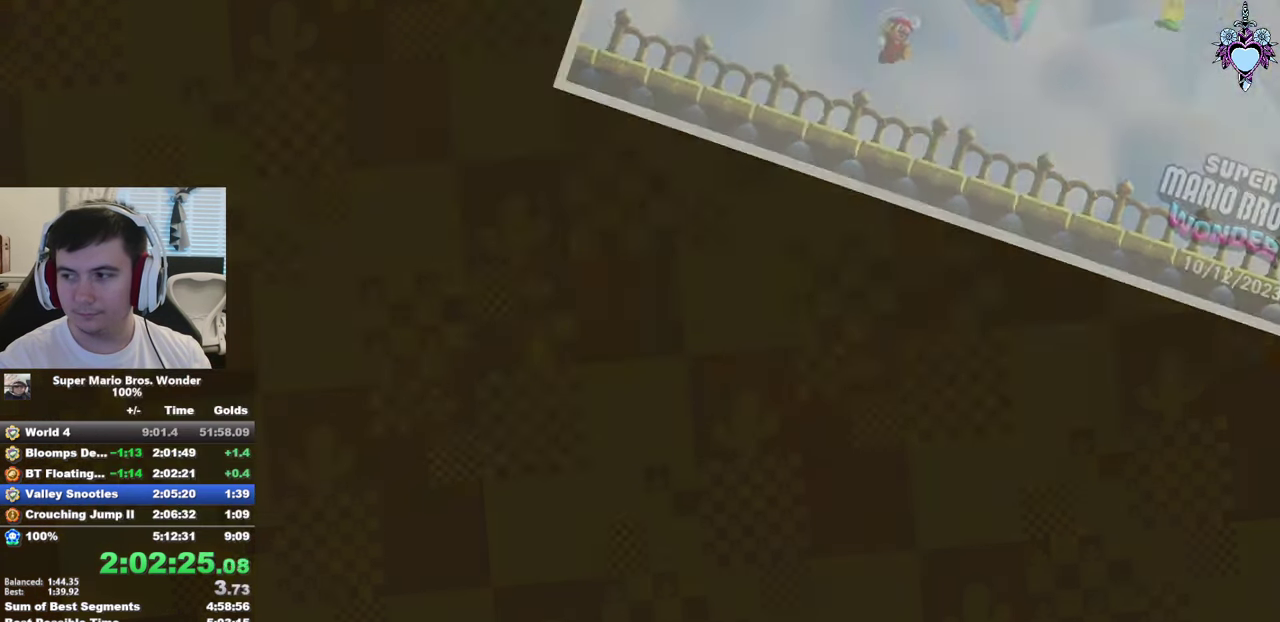
{"buttons": ["SQUARE", "DPAD_RIGHT"], "left_stick": "center", "right_stick": "center", "events": [[366, "DPAD_RIGHT", "down"]]}
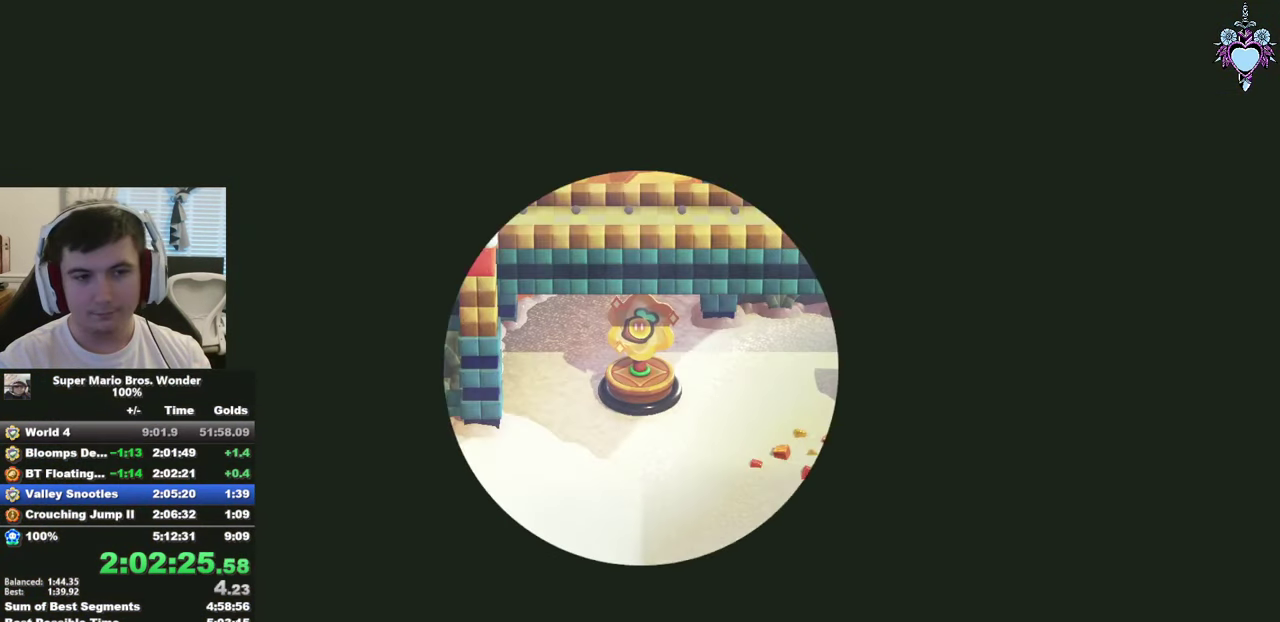
{"buttons": ["SQUARE"], "left_stick": "center", "right_stick": "center", "events": [[200, "DPAD_RIGHT", "up"]]}
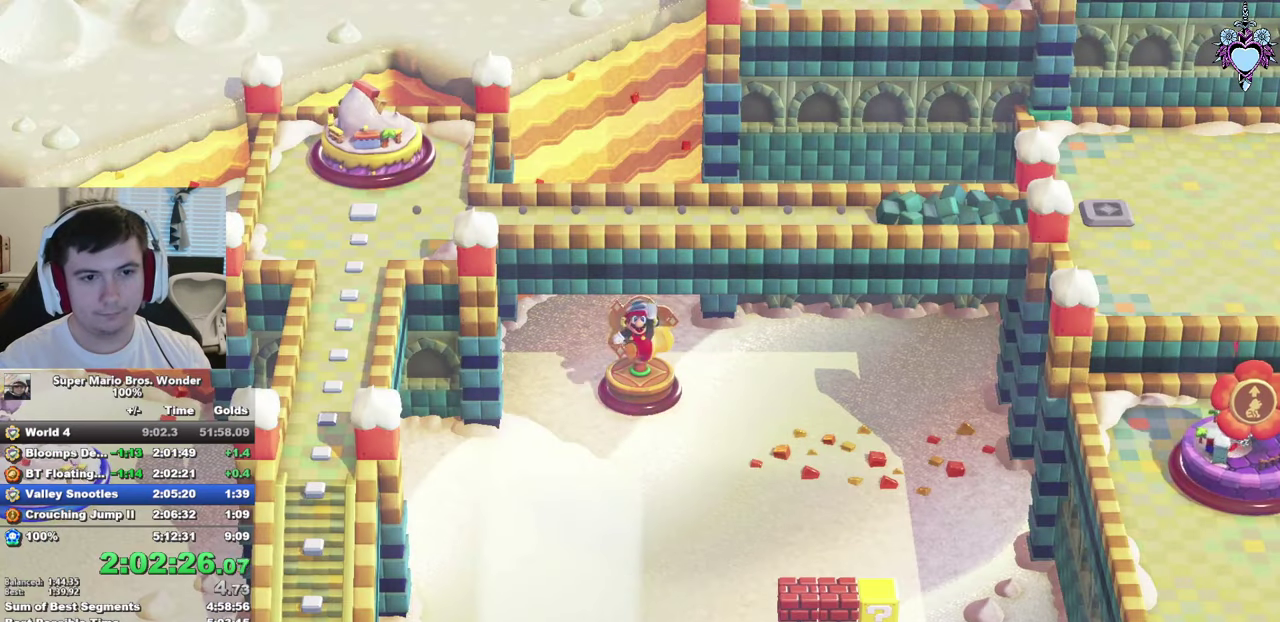
{"buttons": ["SQUARE"], "left_stick": "down", "right_stick": "center", "events": [[133, "left_stick", "down"]]}
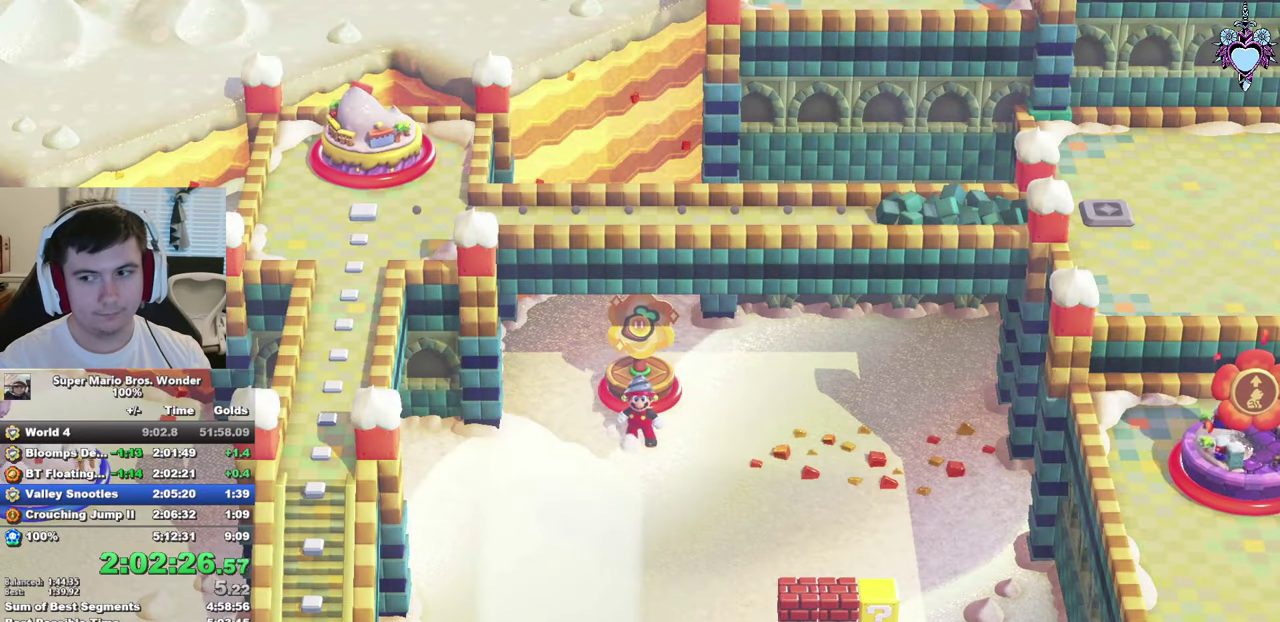
{"buttons": ["SQUARE"], "left_stick": "down", "right_stick": "center", "events": [[50, "left_stick", "center"], [233, "left_stick", "down"]]}
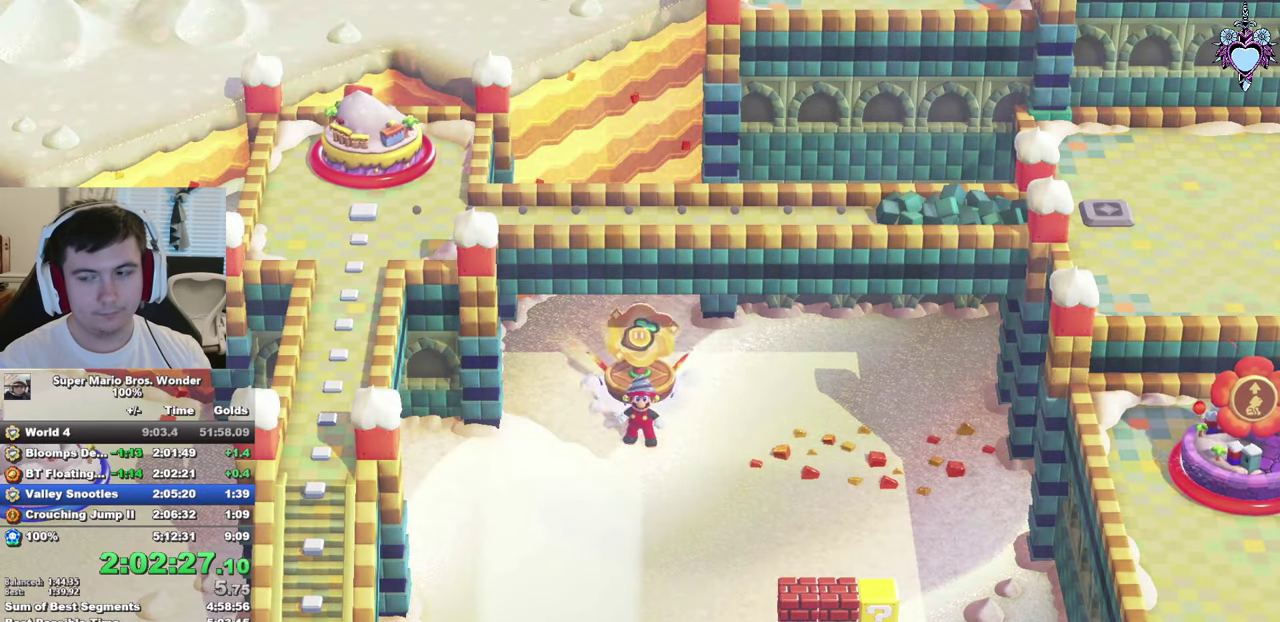
{"buttons": ["SQUARE"], "left_stick": "down", "right_stick": "center", "events": []}
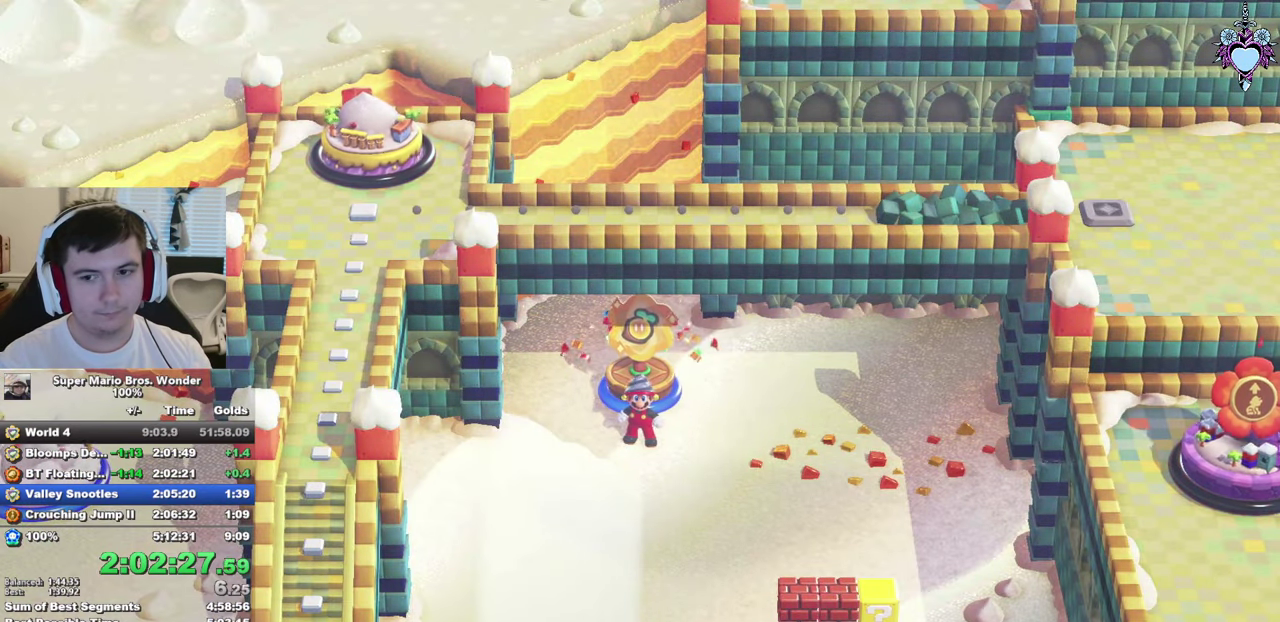
{"buttons": ["SQUARE"], "left_stick": "down", "right_stick": "center", "events": []}
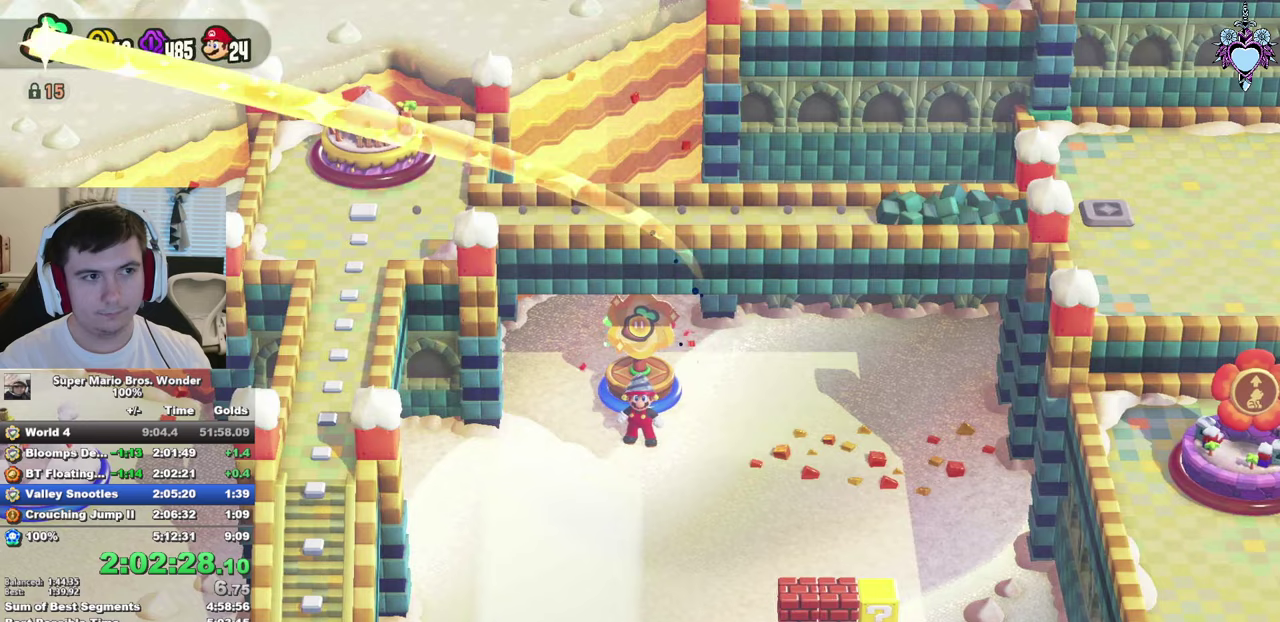
{"buttons": ["SQUARE"], "left_stick": "down", "right_stick": "center", "events": []}
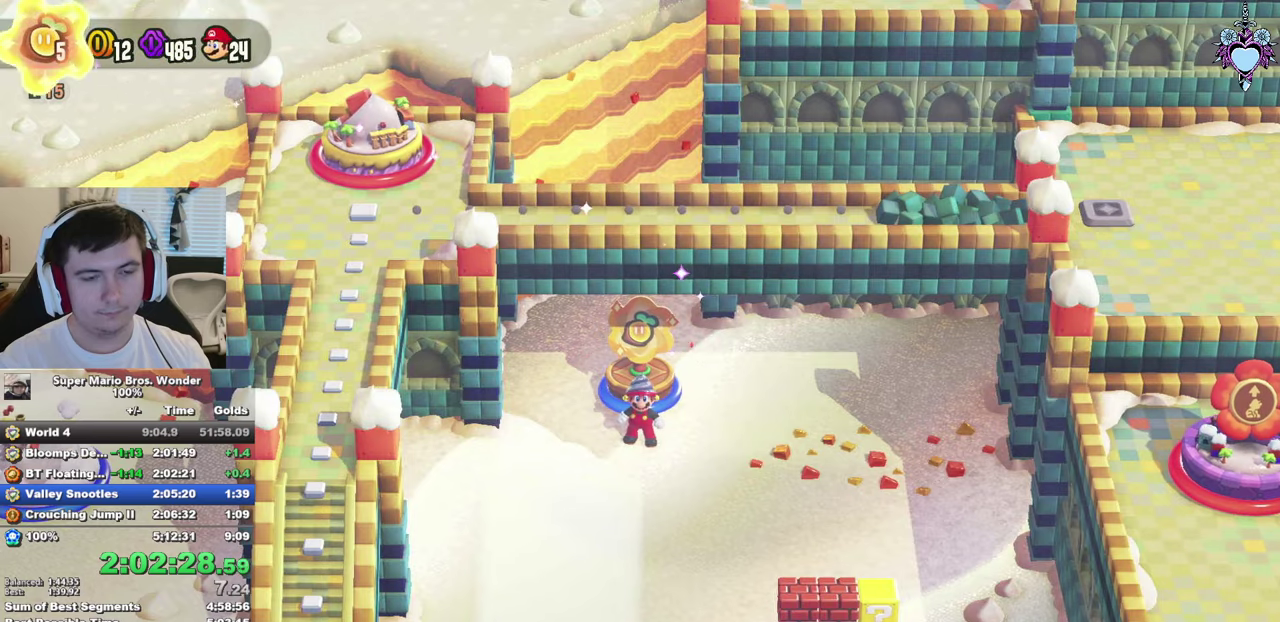
{"buttons": ["SQUARE"], "left_stick": "down", "right_stick": "center", "events": []}
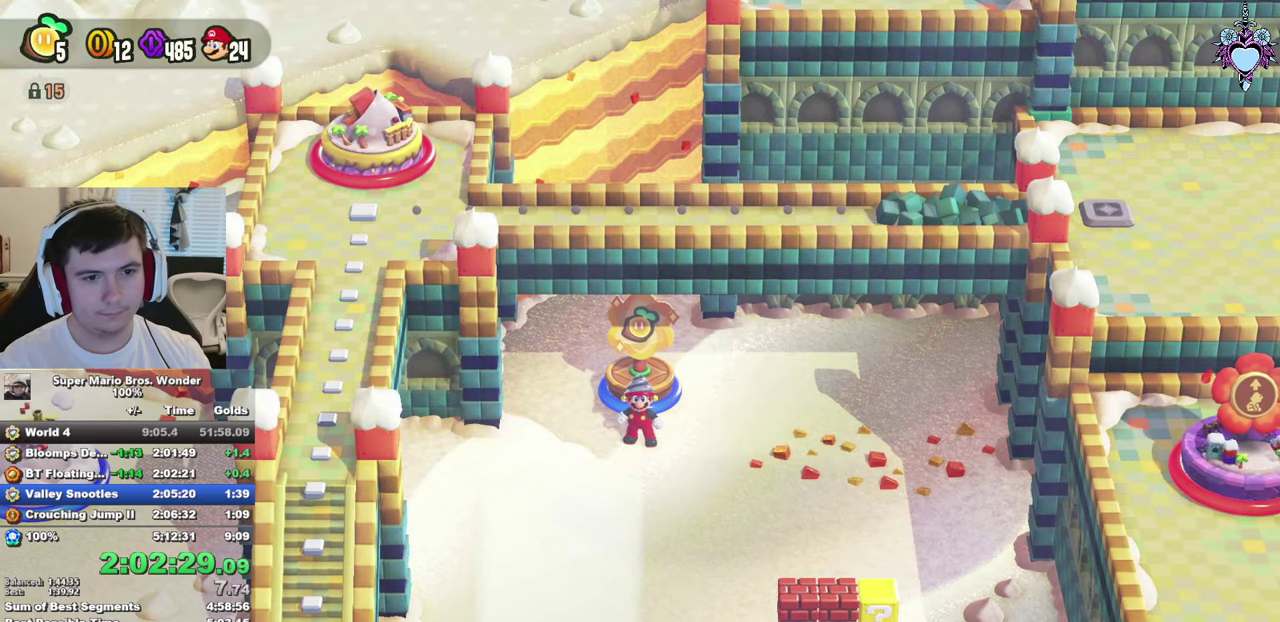
{"buttons": ["SQUARE"], "left_stick": "down", "right_stick": "center", "events": []}
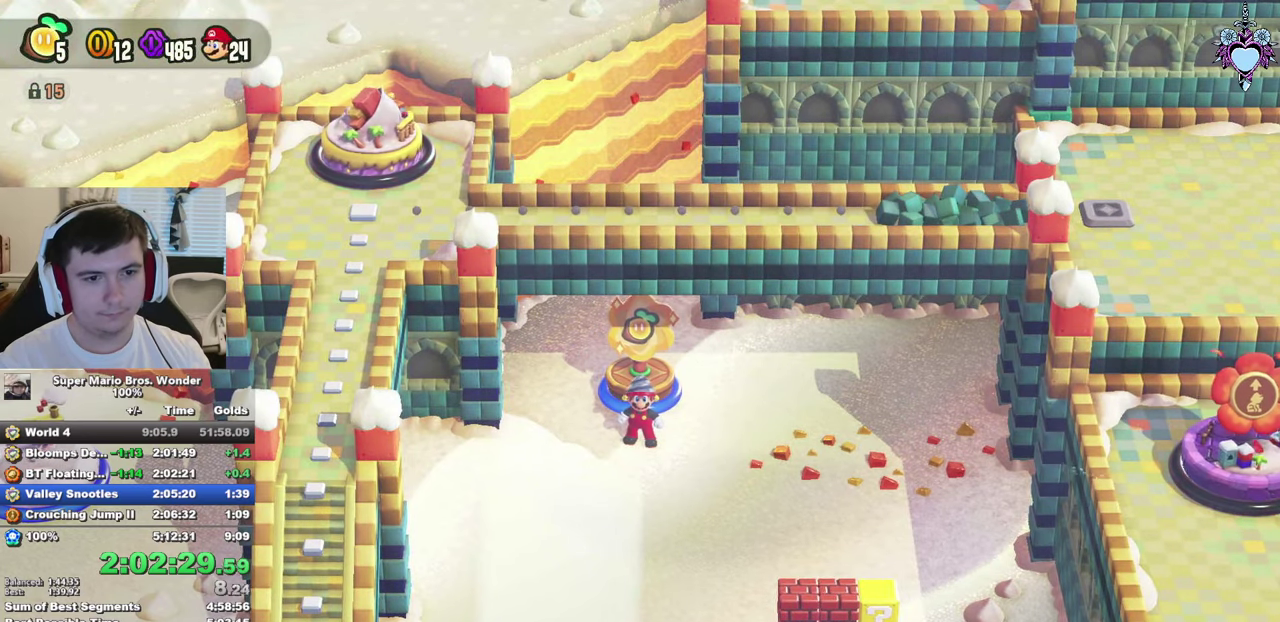
{"buttons": ["SQUARE"], "left_stick": "down", "right_stick": "center", "events": []}
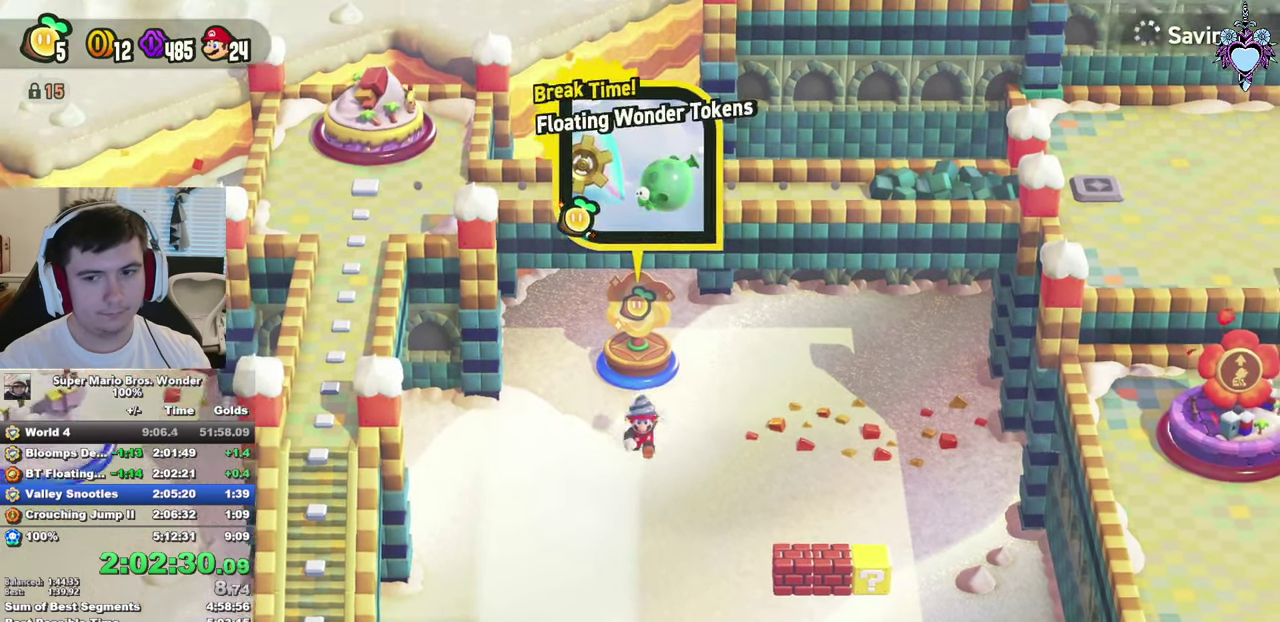
{"buttons": ["SQUARE"], "left_stick": "down", "right_stick": "center", "events": []}
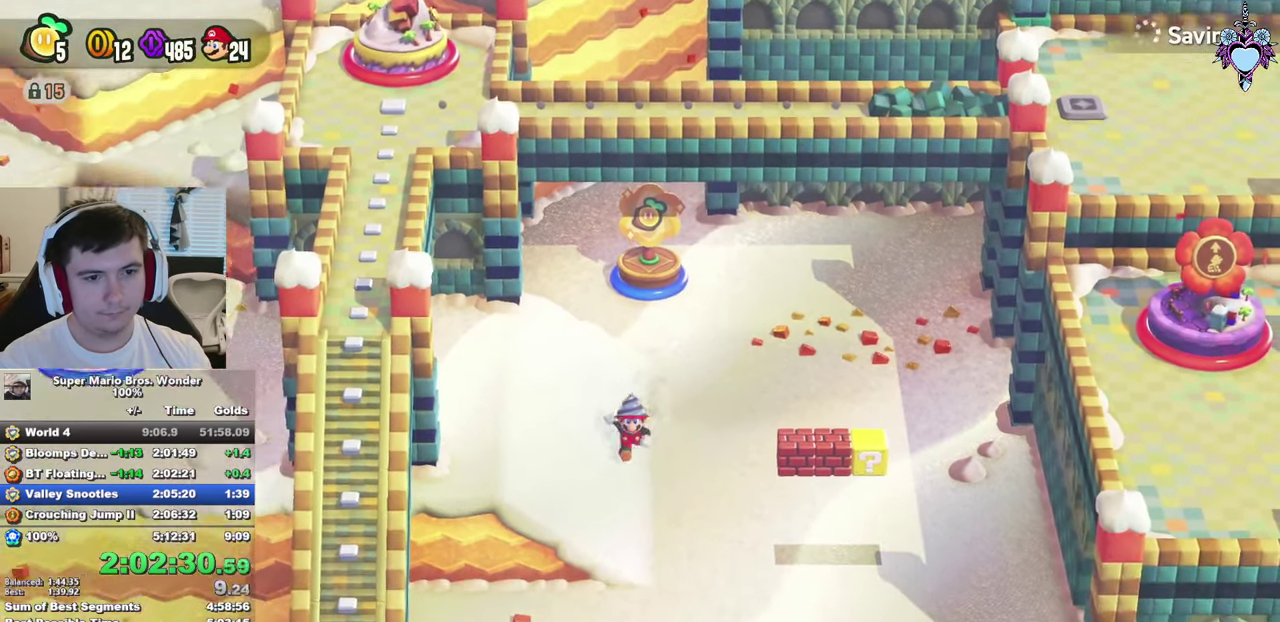
{"buttons": ["SQUARE"], "left_stick": "down", "right_stick": "center", "events": [[200, "CROSS", "down"], [283, "CROSS", "up"]]}
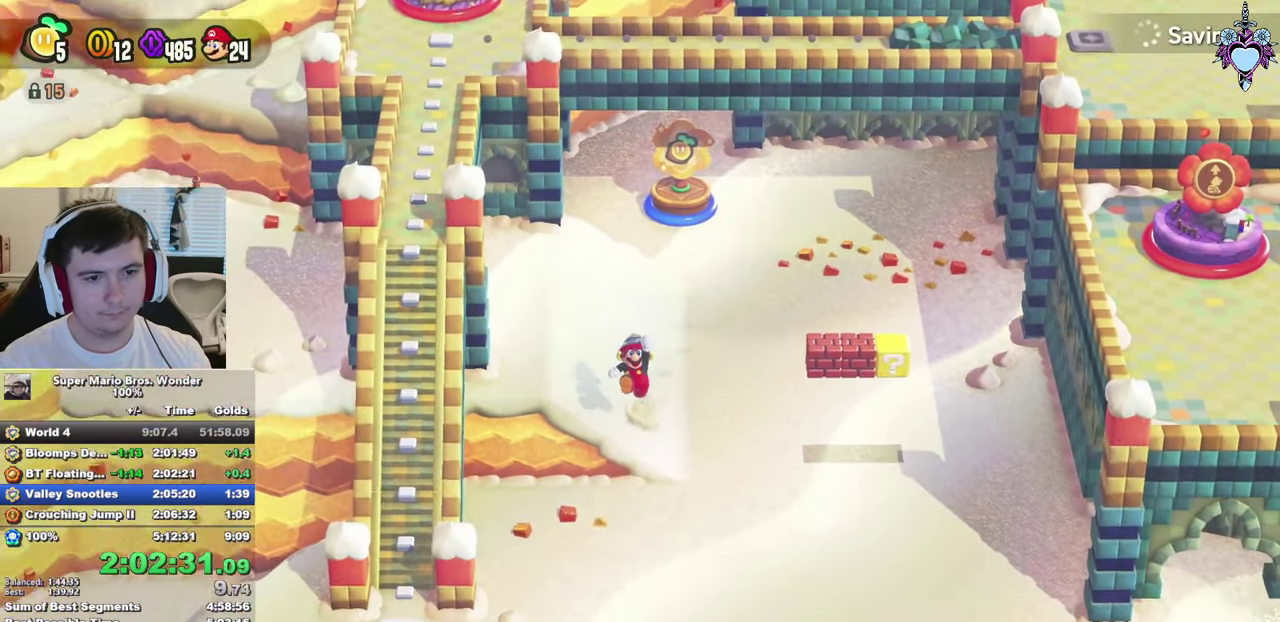
{"buttons": ["SQUARE"], "left_stick": "down-left", "right_stick": "center", "events": [[433, "left_stick", "down-left"]]}
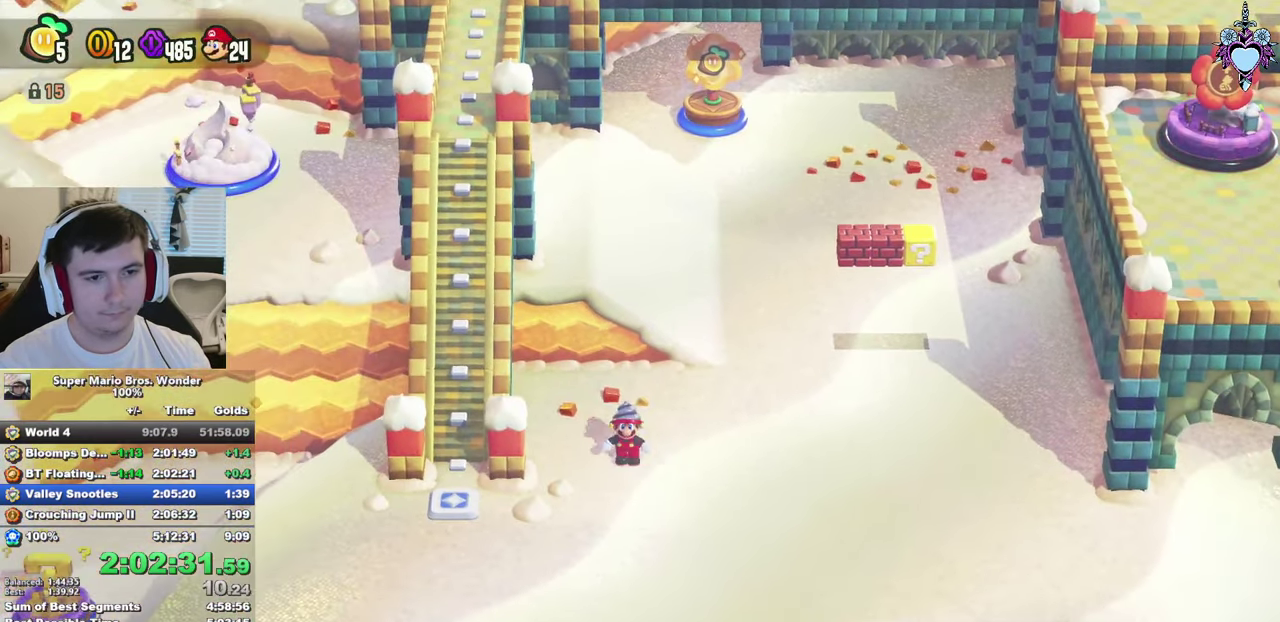
{"buttons": ["SQUARE"], "left_stick": "up-left", "right_stick": "center", "events": [[200, "left_stick", "left"], [367, "left_stick", "up-left"]]}
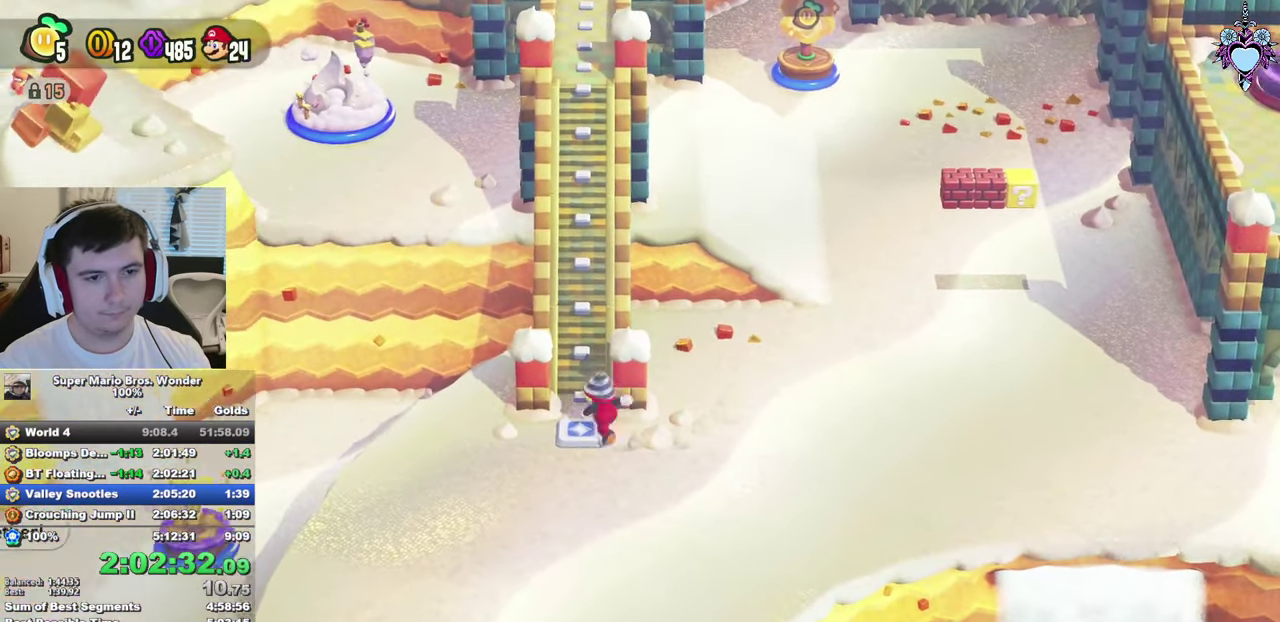
{"buttons": [], "left_stick": "up", "right_stick": "center", "events": [[67, "left_stick", "up"], [467, "SQUARE", "up"]]}
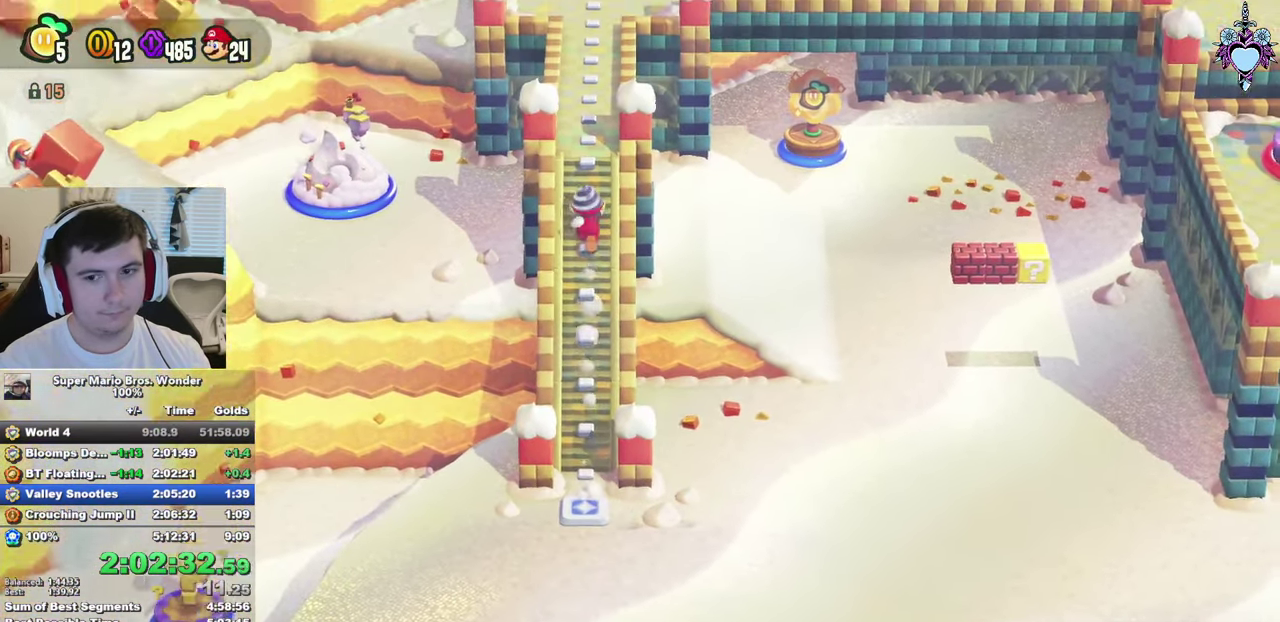
{"buttons": [], "left_stick": "center", "right_stick": "center", "events": [[167, "CIRCLE", "down"], [250, "CIRCLE", "up"], [450, "left_stick", "center"]]}
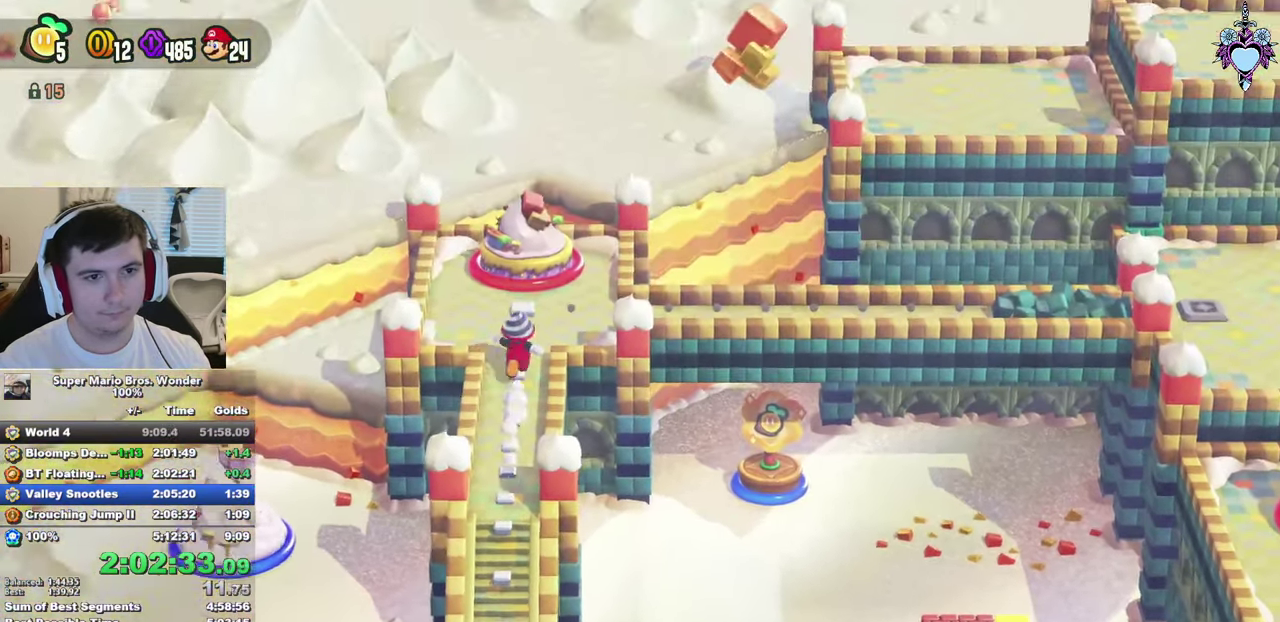
{"buttons": ["CIRCLE"], "left_stick": "center", "right_stick": "center", "events": [[33, "CIRCLE", "down"], [234, "CIRCLE", "up"], [317, "CIRCLE", "down"]]}
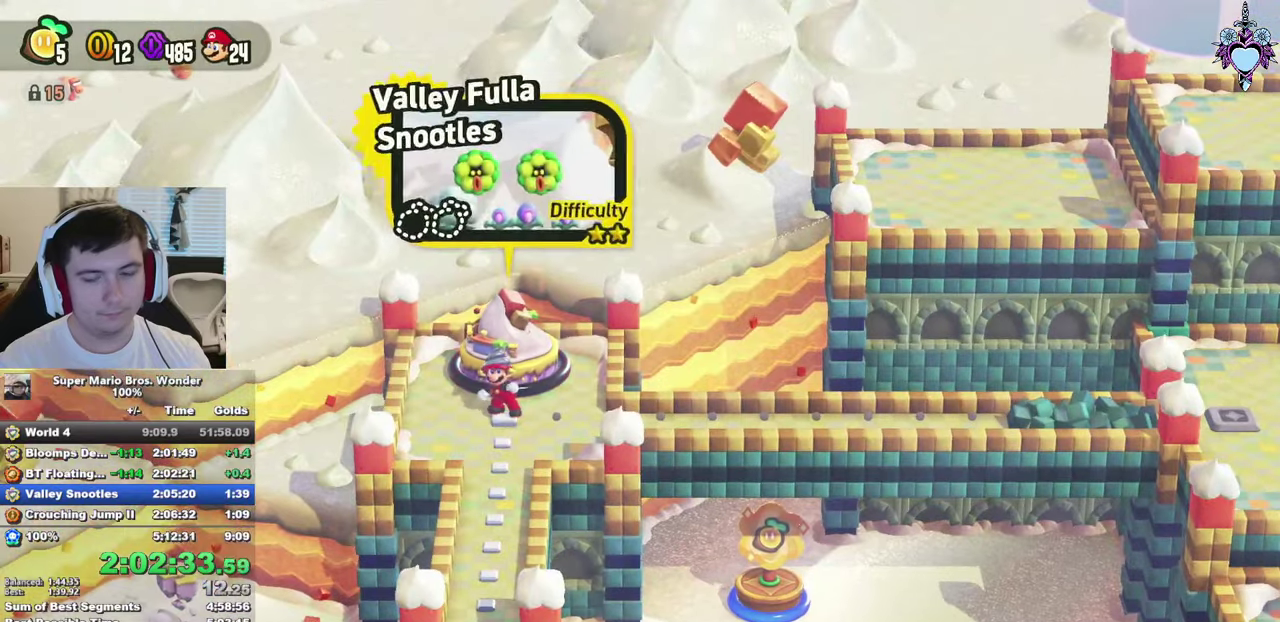
{"buttons": [], "left_stick": "center", "right_stick": "center", "events": [[100, "CIRCLE", "up"]]}
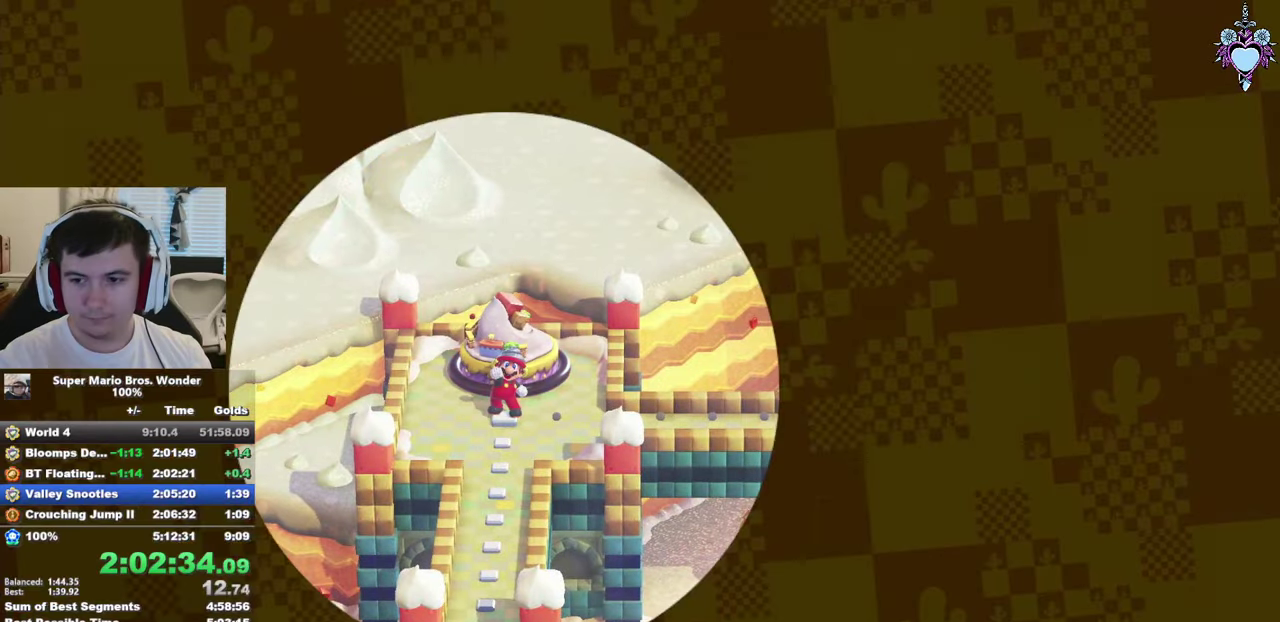
{"buttons": [], "left_stick": "center", "right_stick": "center", "events": []}
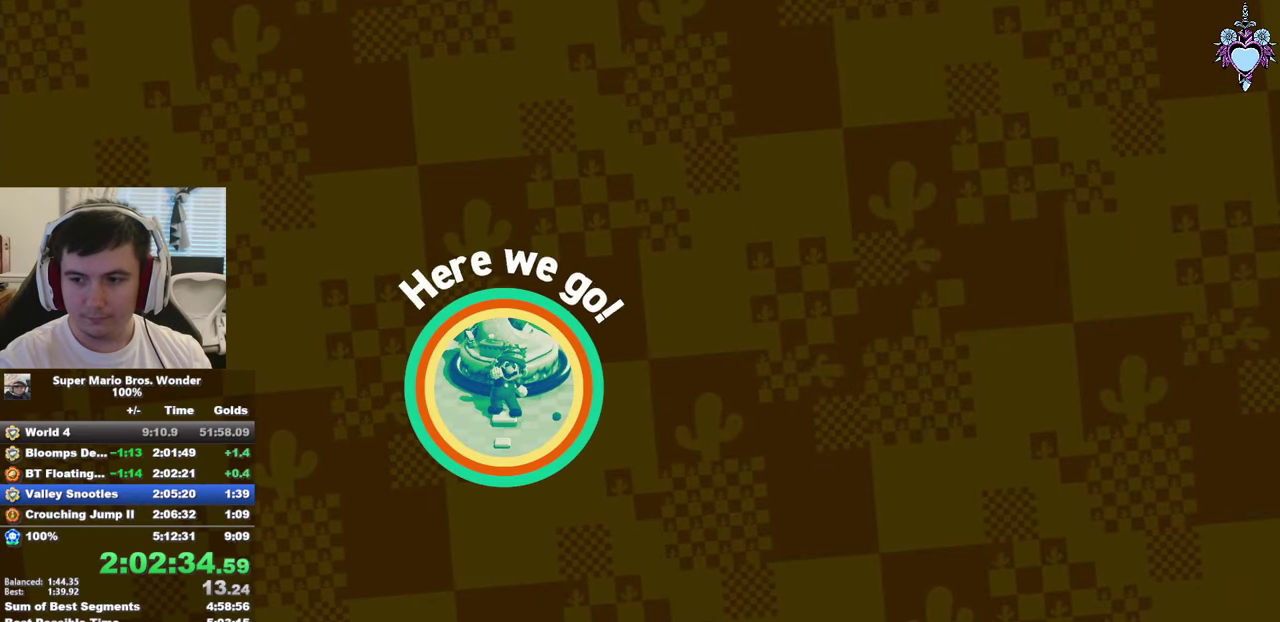
{"buttons": [], "left_stick": "center", "right_stick": "center", "events": [[350, "CROSS", "down"], [467, "CROSS", "up"]]}
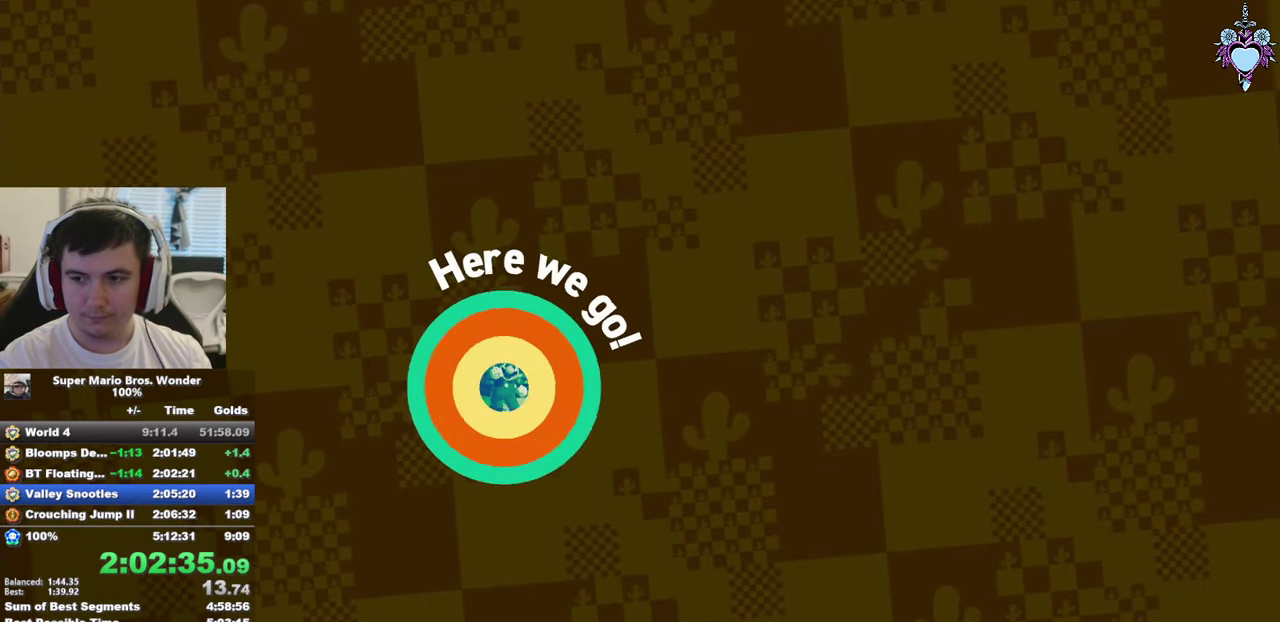
{"buttons": ["CROSS"], "left_stick": "center", "right_stick": "center", "events": [[84, "CROSS", "down"], [234, "CROSS", "up"], [284, "CROSS", "down"], [350, "CROSS", "up"], [434, "CROSS", "down"]]}
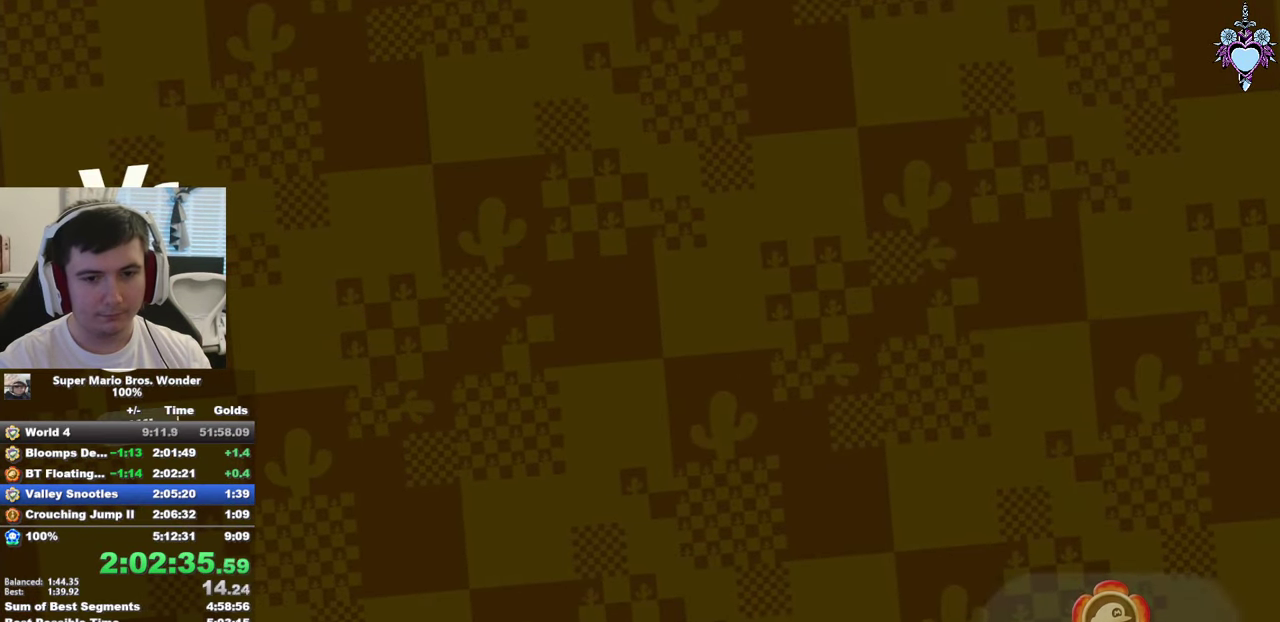
{"buttons": [], "left_stick": "center", "right_stick": "center", "events": [[34, "CROSS", "up"], [100, "CROSS", "down"], [200, "CROSS", "up"], [417, "R2", "down"], [500, "R2", "up"]]}
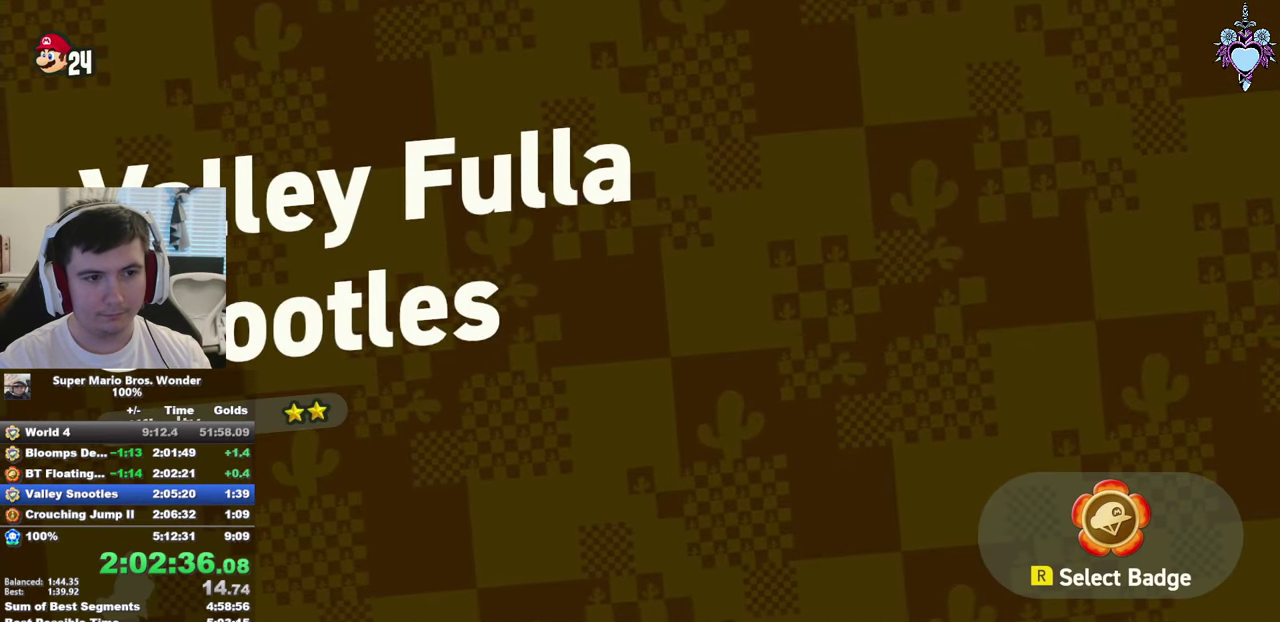
{"buttons": [], "left_stick": "center", "right_stick": "center", "events": [[217, "R2", "down"], [267, "R2", "up"]]}
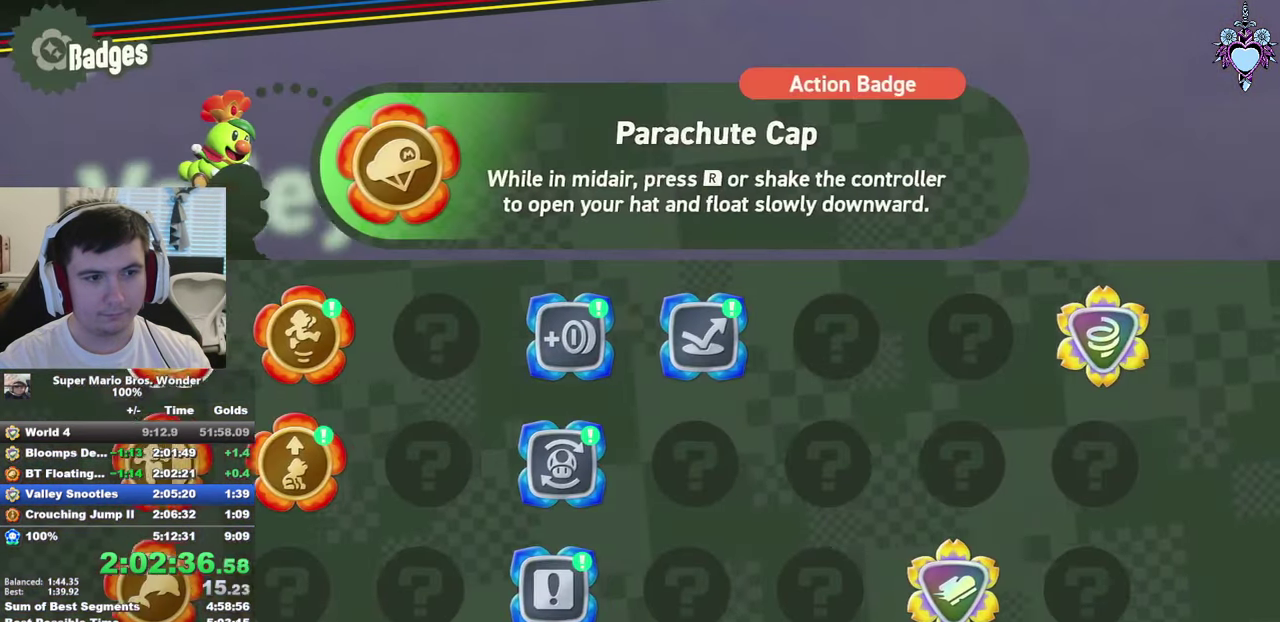
{"buttons": ["DPAD_DOWN"], "left_stick": "center", "right_stick": "center", "events": [[50, "DPAD_LEFT", "down"], [167, "DPAD_LEFT", "up"], [217, "DPAD_LEFT", "down"], [300, "DPAD_LEFT", "up"], [384, "DPAD_DOWN", "down"], [450, "DPAD_DOWN", "up"], [500, "DPAD_DOWN", "down"]]}
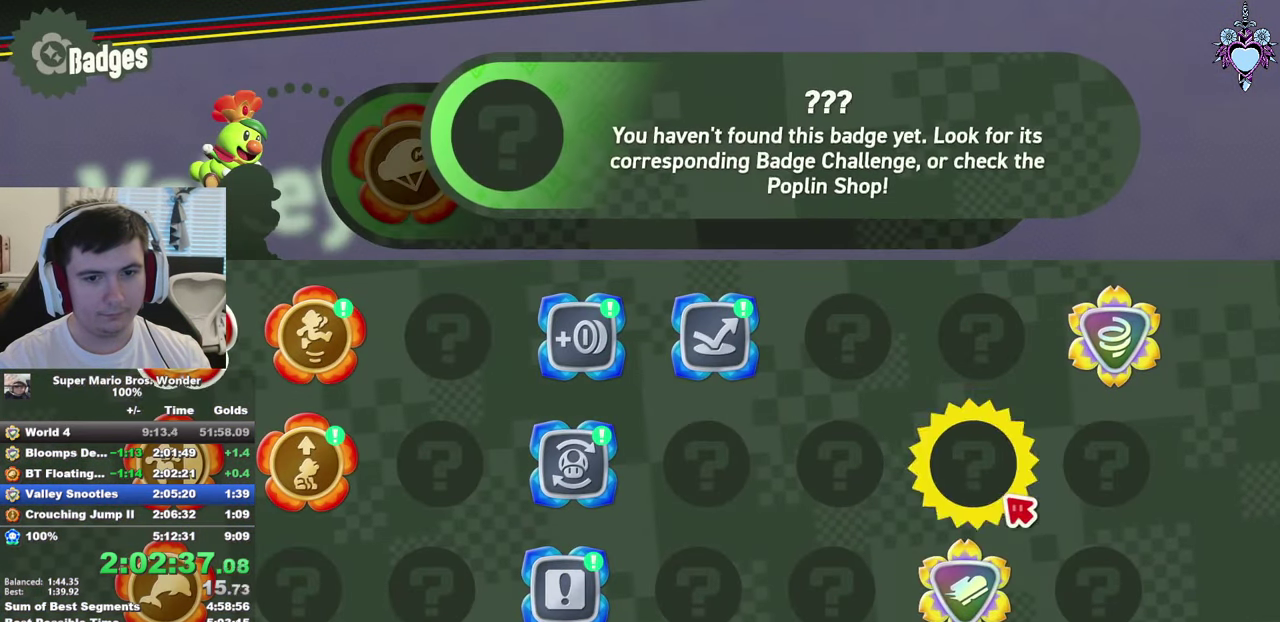
{"buttons": [], "left_stick": "center", "right_stick": "center", "events": [[84, "CIRCLE", "down"], [100, "DPAD_DOWN", "up"], [150, "CIRCLE", "up"], [250, "CROSS", "down"], [350, "CROSS", "up"], [417, "CROSS", "down"], [500, "CROSS", "up"]]}